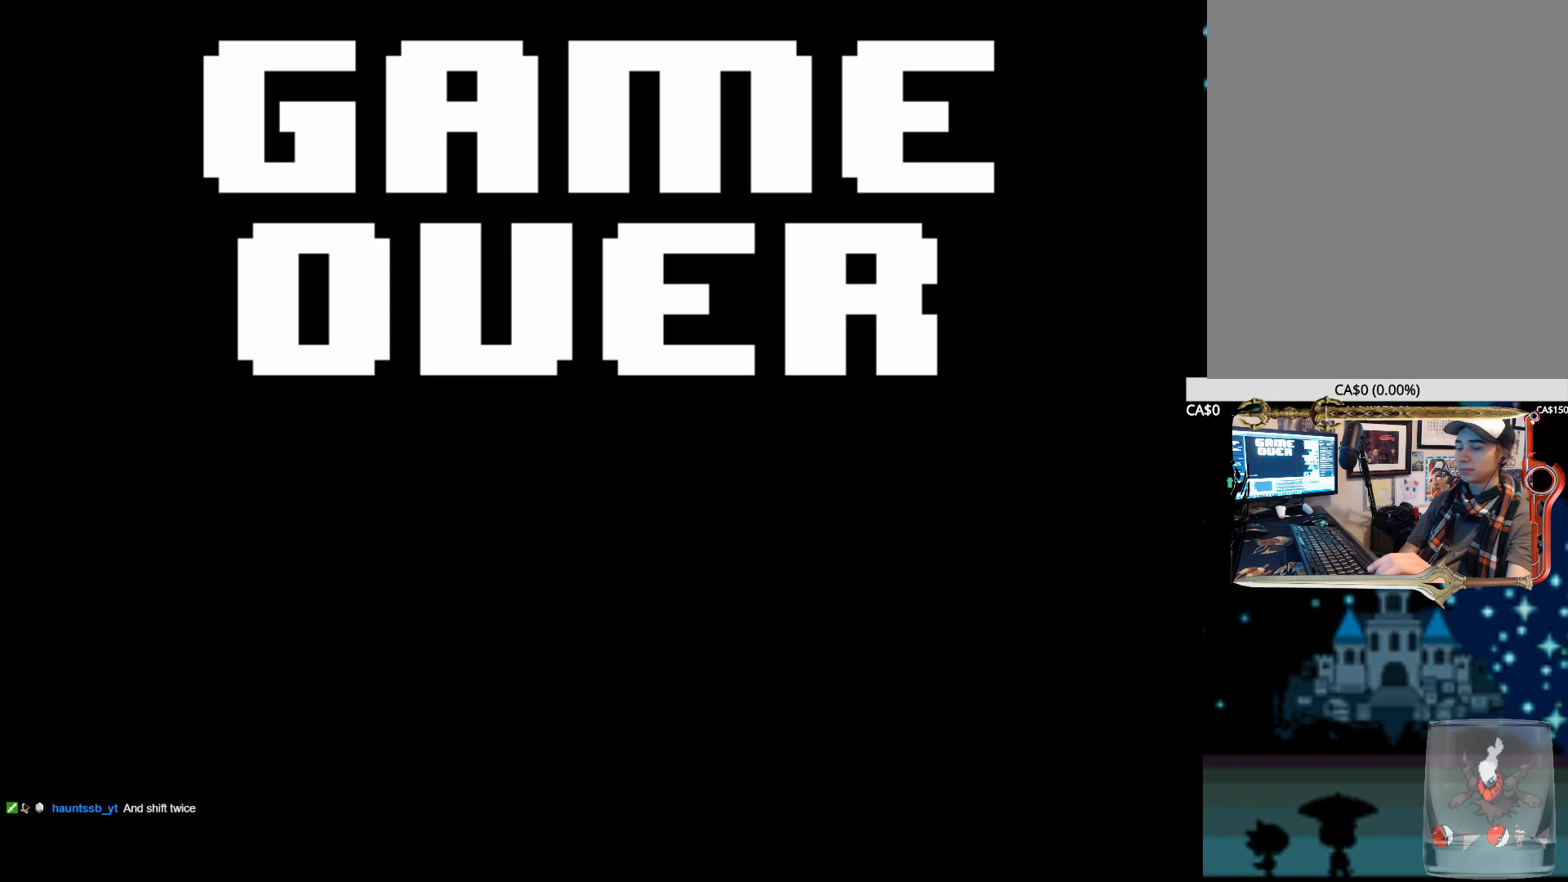
Gameplay with keyboard; each line is a JSON object with the keys held at the frame after it. "events" lists presses ("down") and releases ("up") of "1", "2", "3", "4", "5", "6", "7", "a", "alt", "b", "c", "caps_lock", "ctrl", "d", "down", "e", "f", "g", "h", "left", "n", "q", "r", "right", "s", "shift", "space", "super", "t", "tab", "tilde", "u", "up", "v", "w", "x", "y" and "z" between this image and that frame as [ms after this image, input, new state], when the widget could be followed in between. No other keys are recorded. Mouse input is not recorded.
{"keys": ["x", "z"], "events": [[250, "x", "down"], [250, "z", "down"], [350, "x", "up"], [350, "z", "up"], [400, "x", "down"], [450, "z", "down"]]}
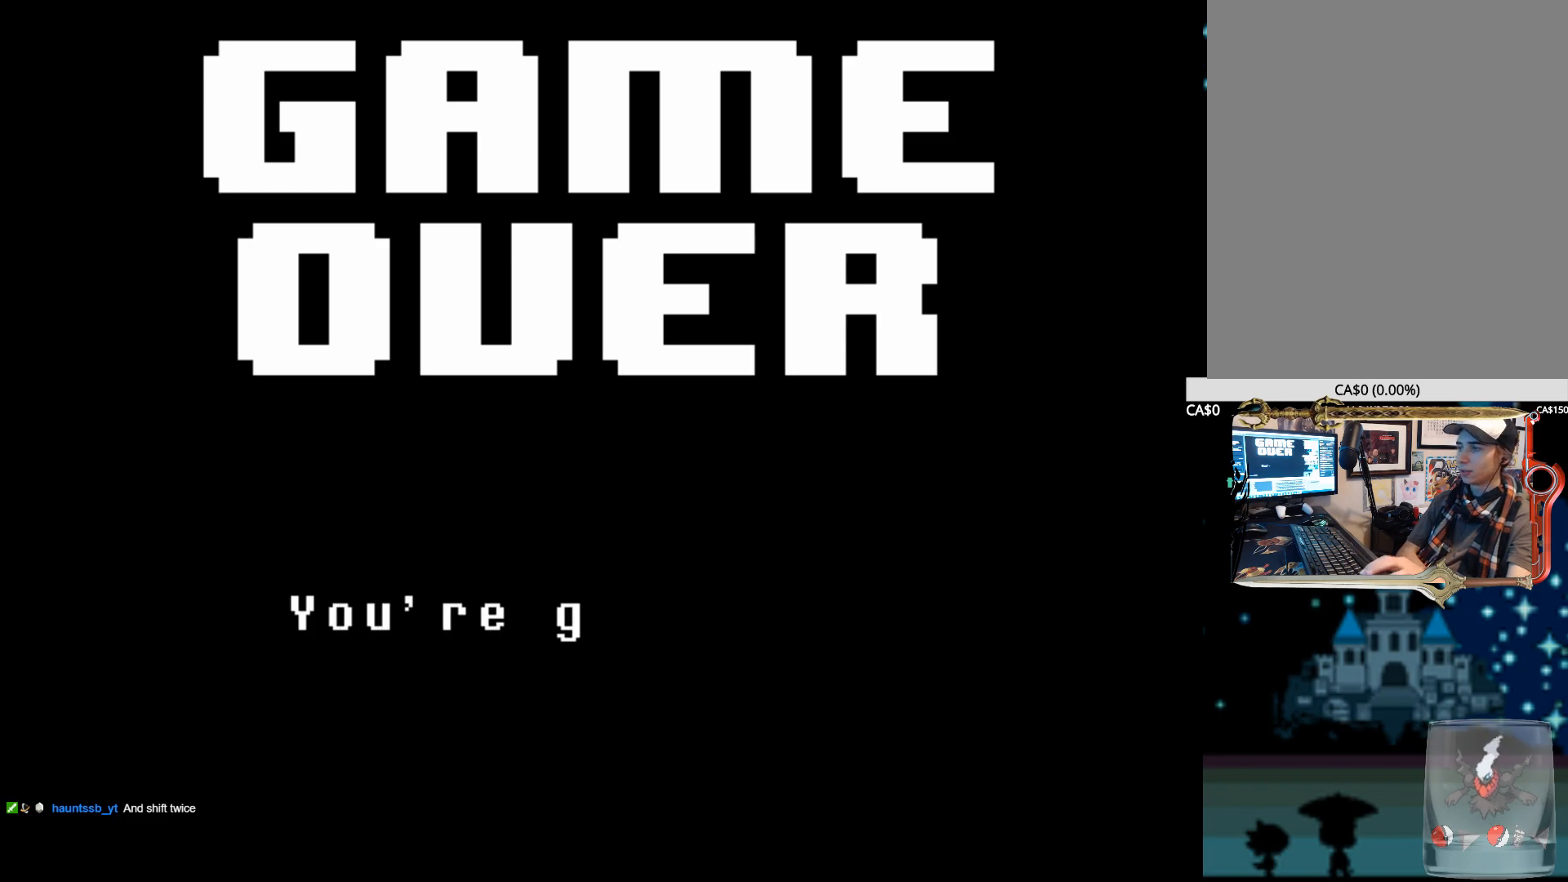
{"keys": [], "events": [[34, "x", "up"], [34, "z", "up"], [84, "x", "down"], [84, "z", "down"], [184, "x", "up"], [184, "z", "up"], [267, "x", "down"], [267, "z", "down"], [367, "x", "up"], [367, "z", "up"], [417, "x", "down"], [417, "z", "down"], [500, "x", "up"], [500, "z", "up"]]}
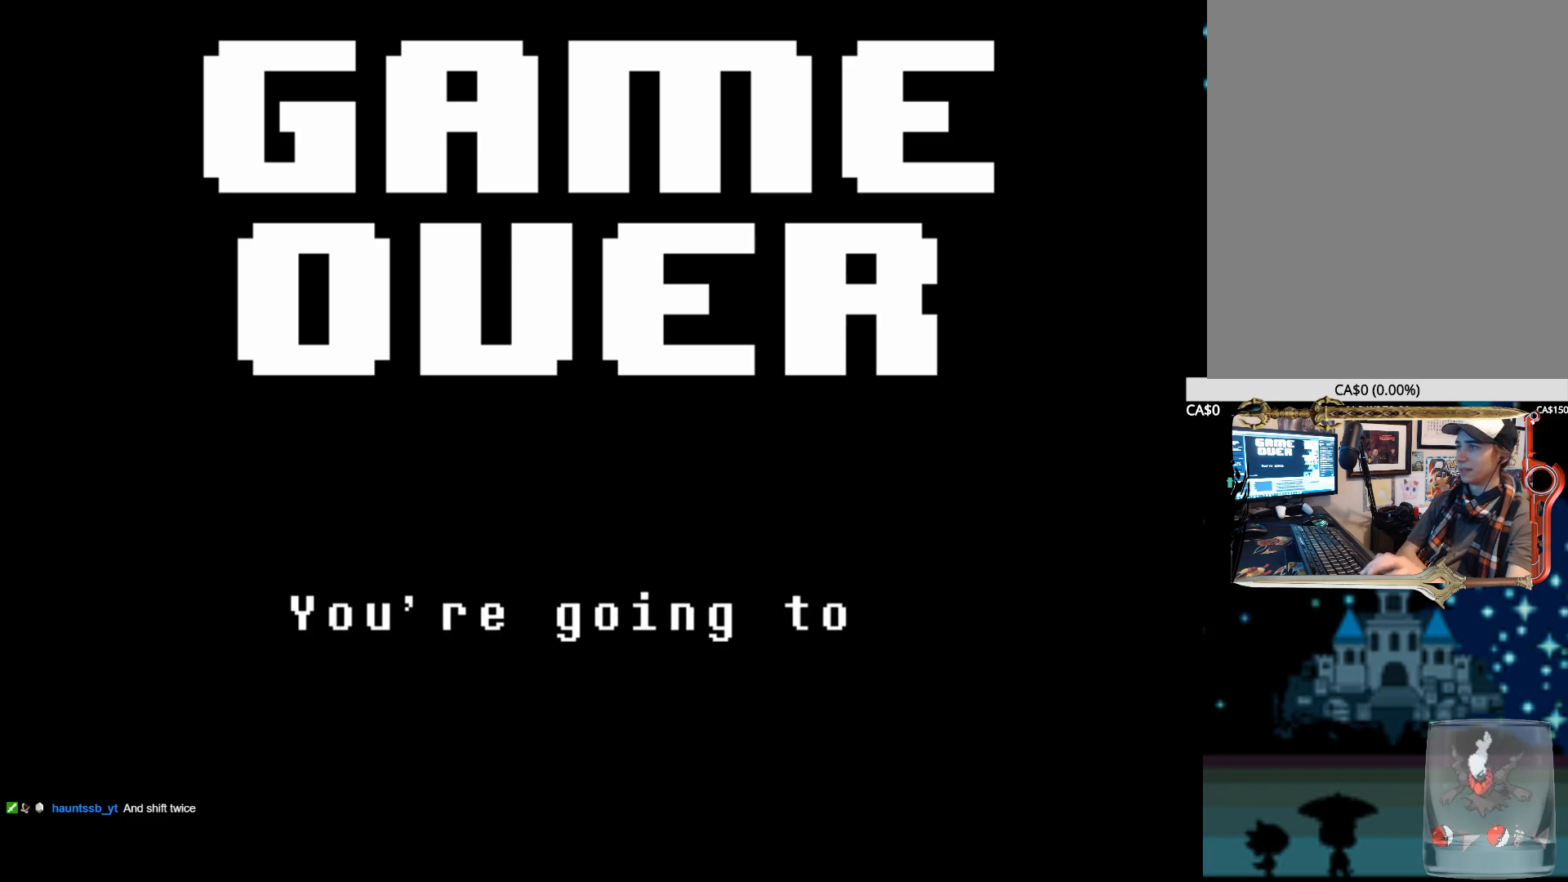
{"keys": ["x", "z"], "events": [[100, "x", "down"], [100, "z", "down"], [200, "x", "up"], [200, "z", "up"], [284, "x", "down"], [284, "z", "down"], [334, "x", "up"], [384, "z", "up"], [434, "x", "down"], [434, "z", "down"]]}
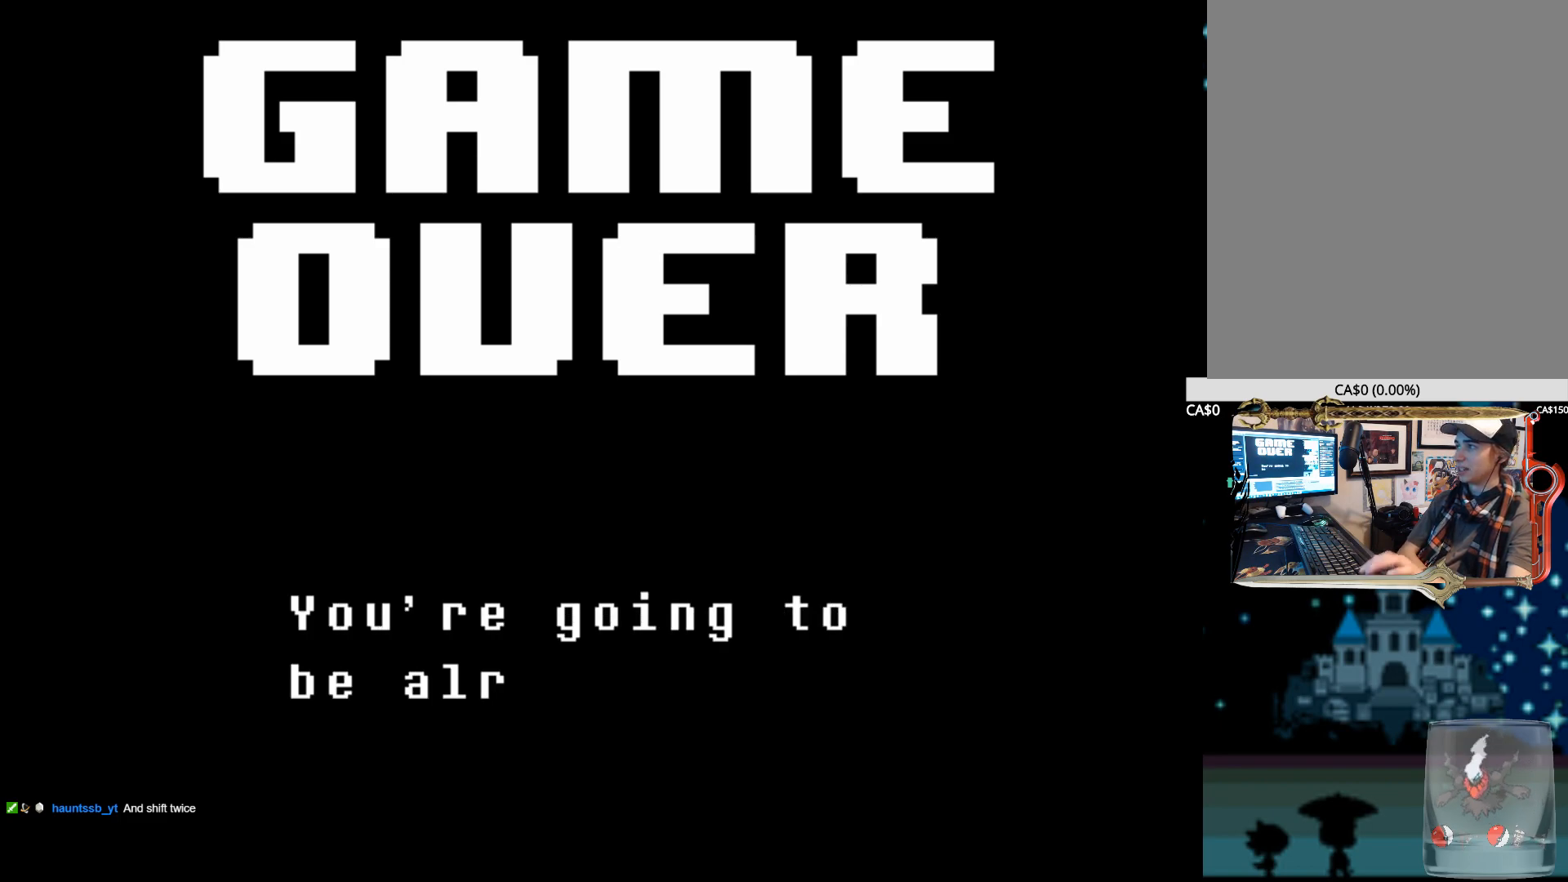
{"keys": ["x", "z"], "events": [[17, "x", "up"], [17, "z", "up"], [67, "x", "down"], [117, "z", "down"], [200, "x", "up"], [200, "z", "up"], [250, "z", "down"], [350, "z", "up"], [400, "x", "down"], [450, "z", "down"]]}
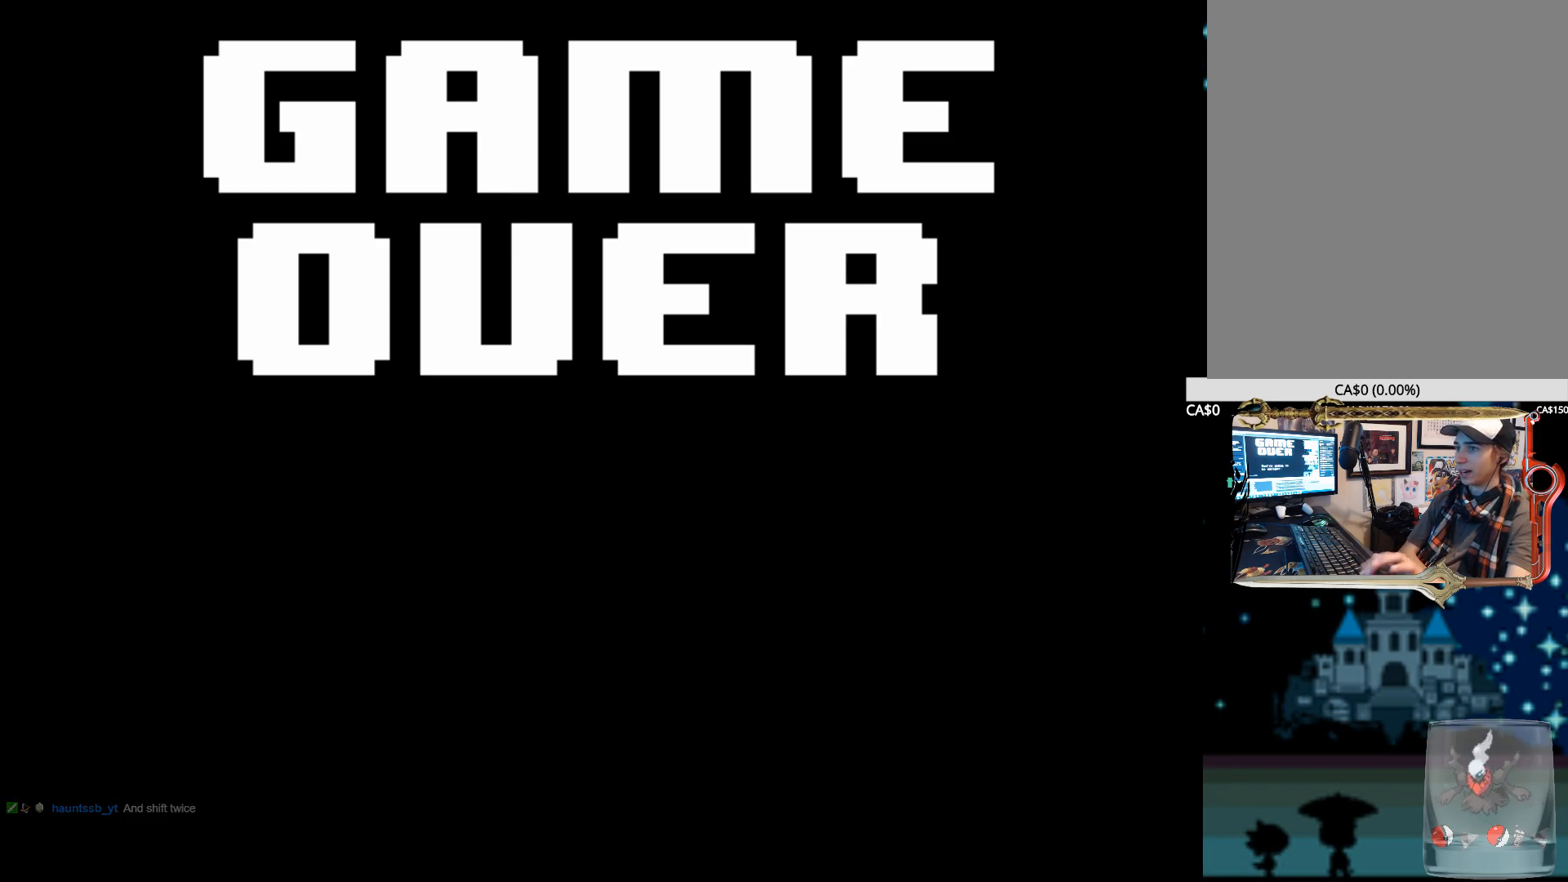
{"keys": ["x"], "events": [[34, "x", "up"], [34, "z", "up"], [84, "x", "down"], [134, "z", "down"], [184, "x", "up"], [267, "x", "down"], [267, "z", "up"], [367, "z", "down"], [417, "x", "up"], [500, "x", "down"], [500, "z", "up"]]}
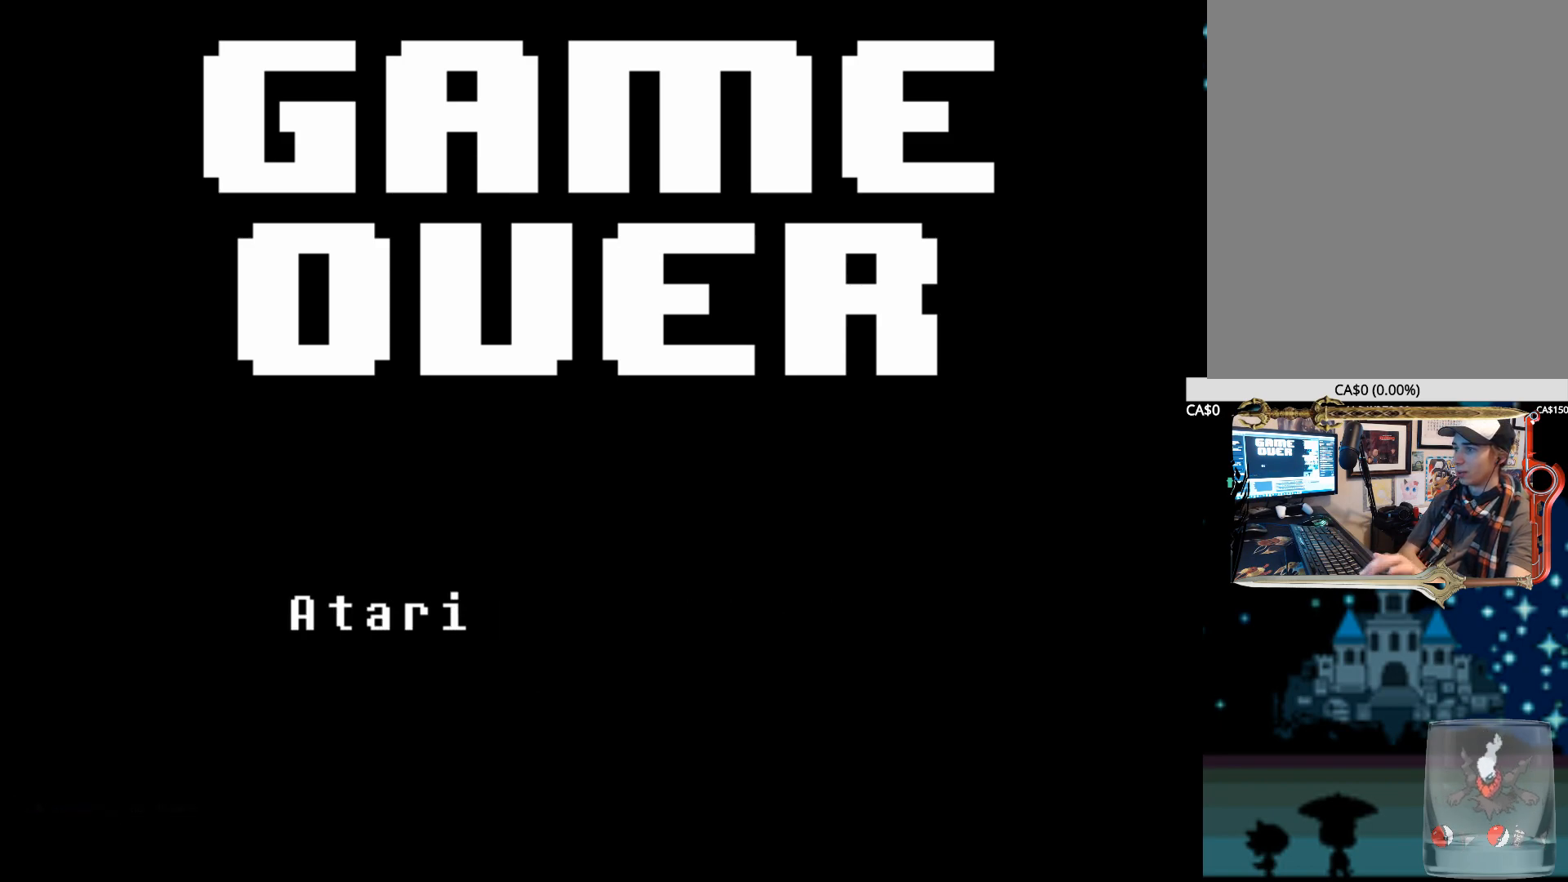
{"keys": ["z"], "events": [[100, "z", "down"], [150, "x", "up"], [234, "x", "down"], [284, "z", "up"], [384, "x", "up"], [384, "z", "down"]]}
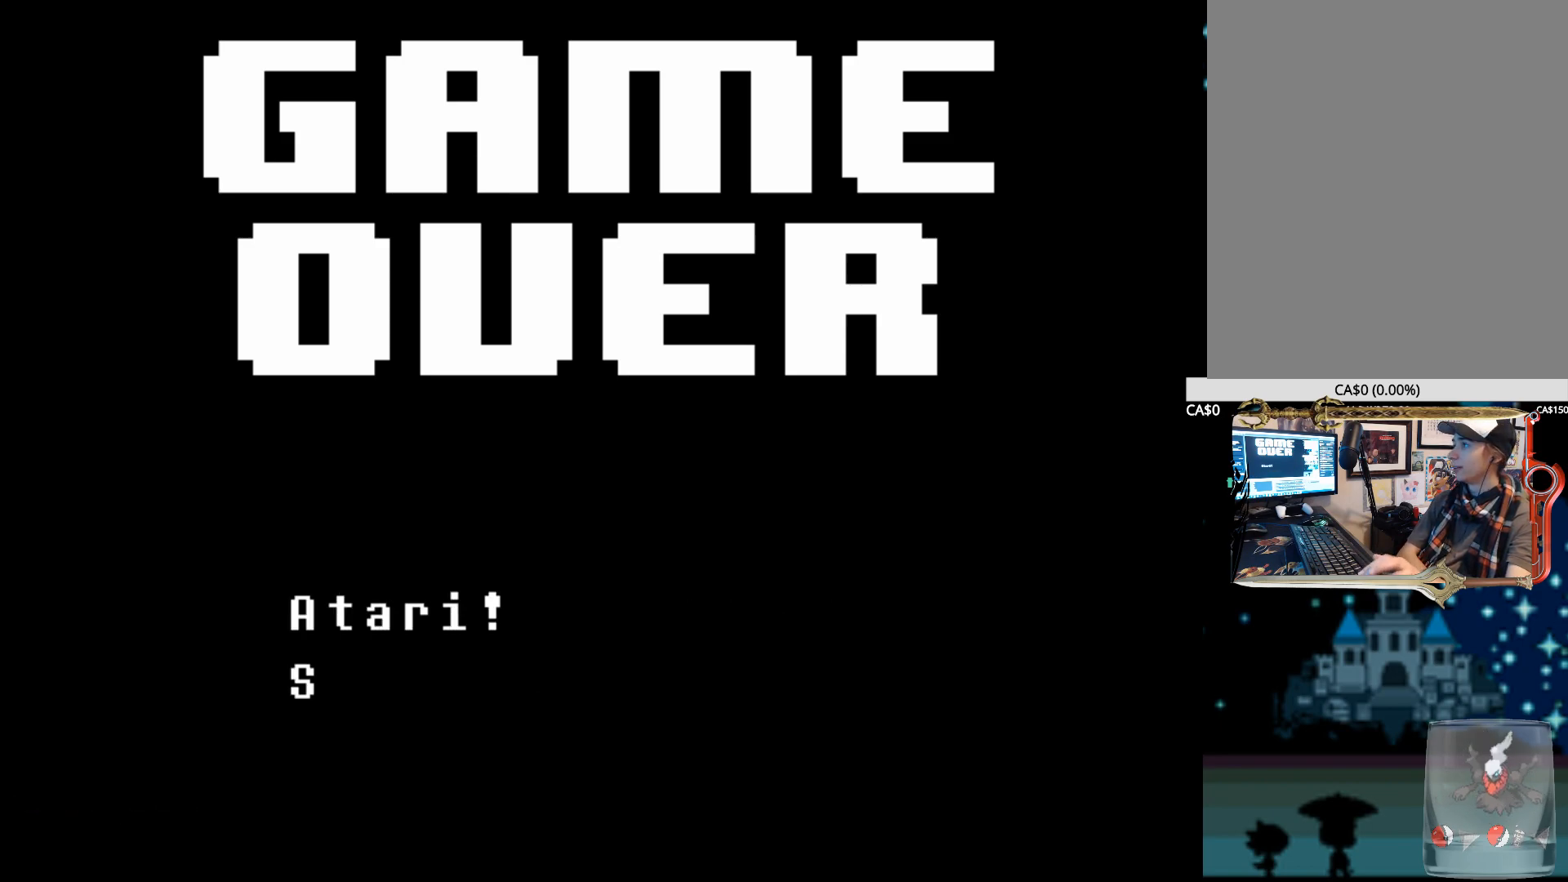
{"keys": ["x", "z"], "events": [[17, "x", "down"], [17, "z", "up"], [117, "z", "down"], [167, "x", "up"], [250, "x", "down"], [250, "z", "up"], [350, "z", "down"], [400, "x", "up"], [500, "x", "down"]]}
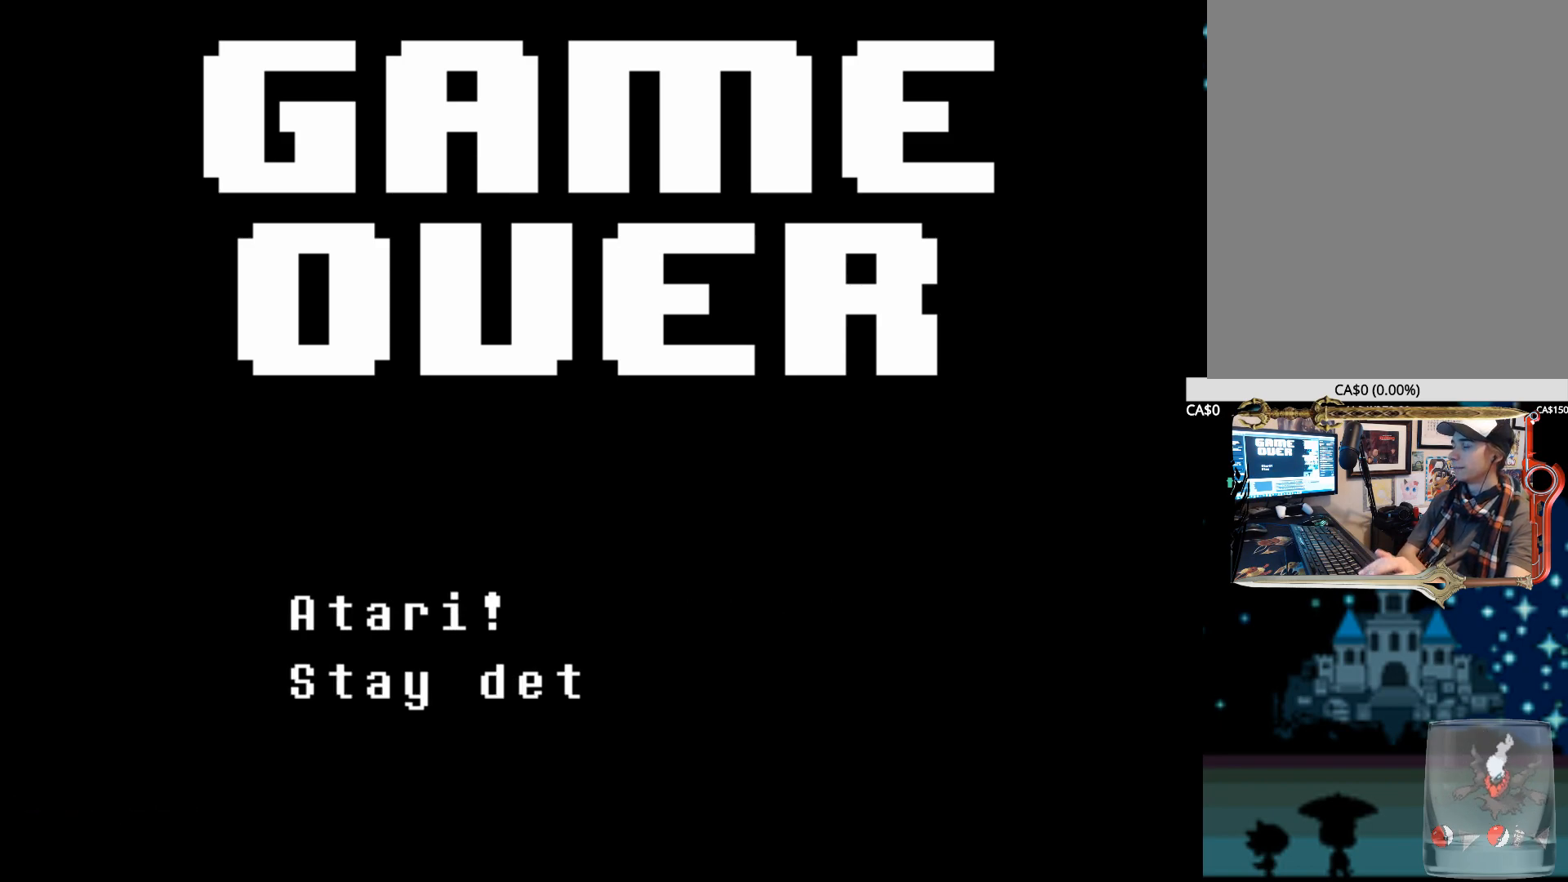
{"keys": ["x"], "events": [[34, "z", "up"], [134, "x", "up"], [134, "z", "down"], [234, "x", "down"], [267, "z", "up"], [317, "z", "down"], [367, "x", "up"], [467, "x", "down"], [467, "z", "up"]]}
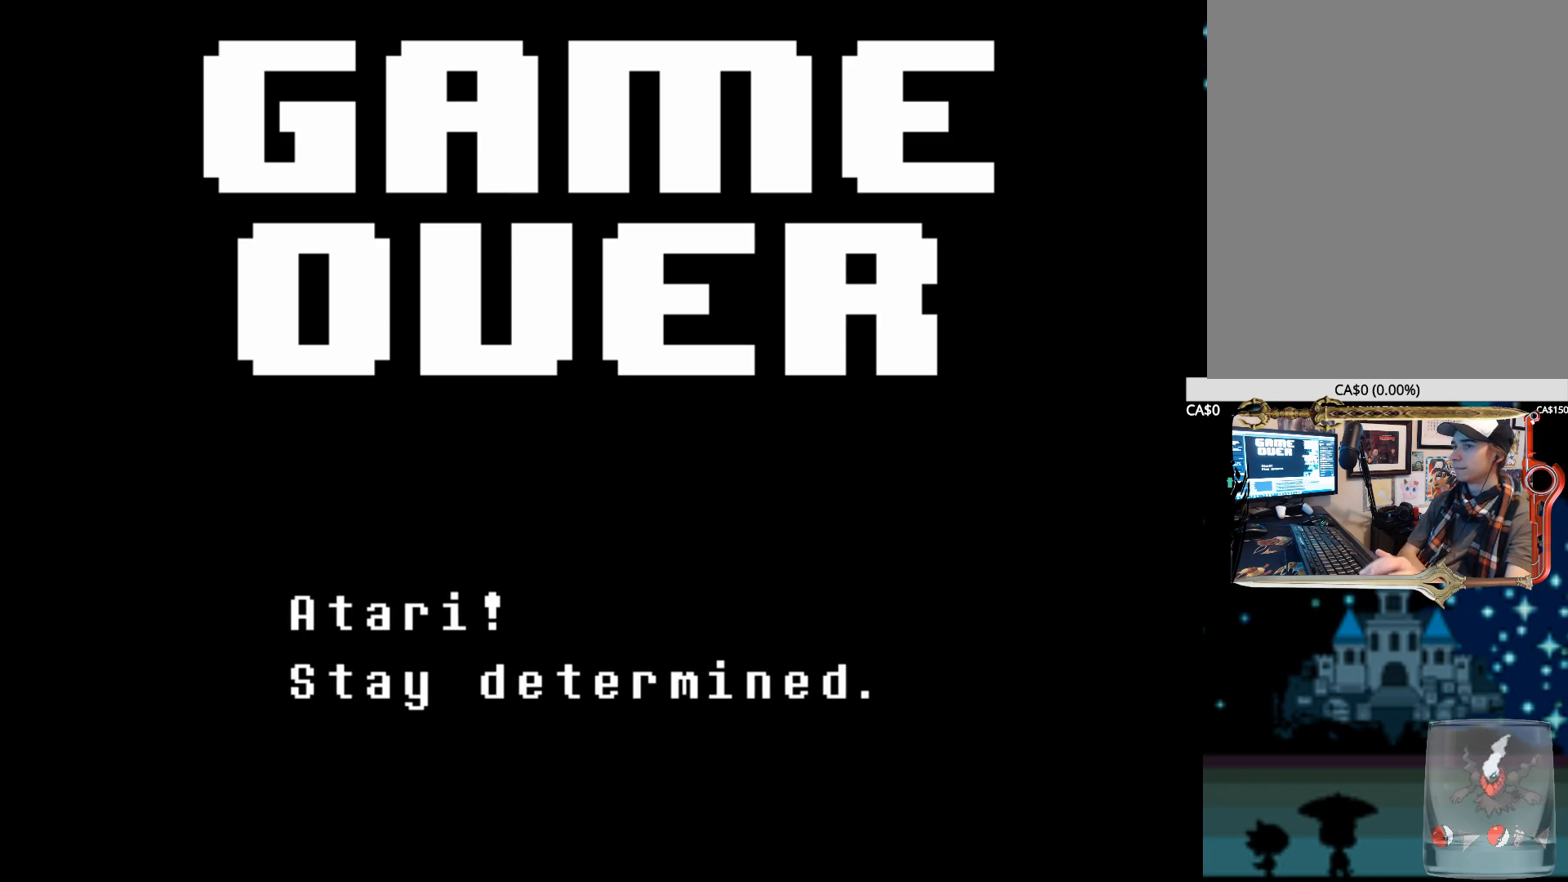
{"keys": ["z"], "events": [[50, "z", "down"], [100, "x", "up"], [150, "x", "down"], [150, "z", "up"], [250, "z", "down"], [284, "x", "up"], [334, "z", "up"], [384, "x", "down"], [434, "z", "down"], [467, "x", "up"]]}
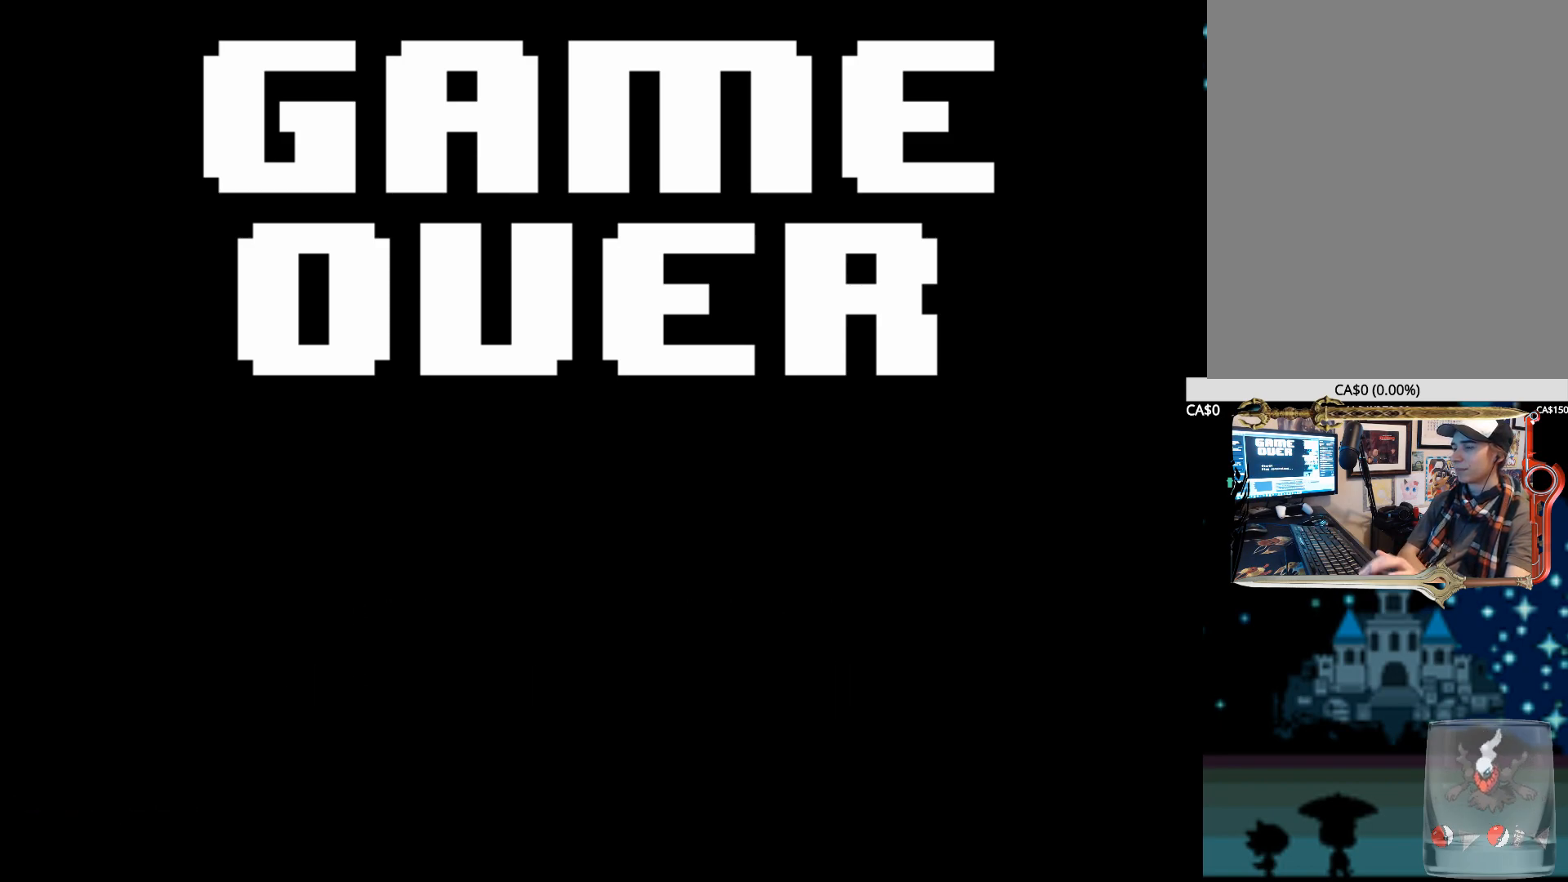
{"keys": ["z"], "events": [[67, "x", "down"], [67, "z", "up"], [217, "z", "down"], [250, "x", "up"], [350, "x", "down"], [350, "z", "up"], [450, "z", "down"], [500, "x", "up"]]}
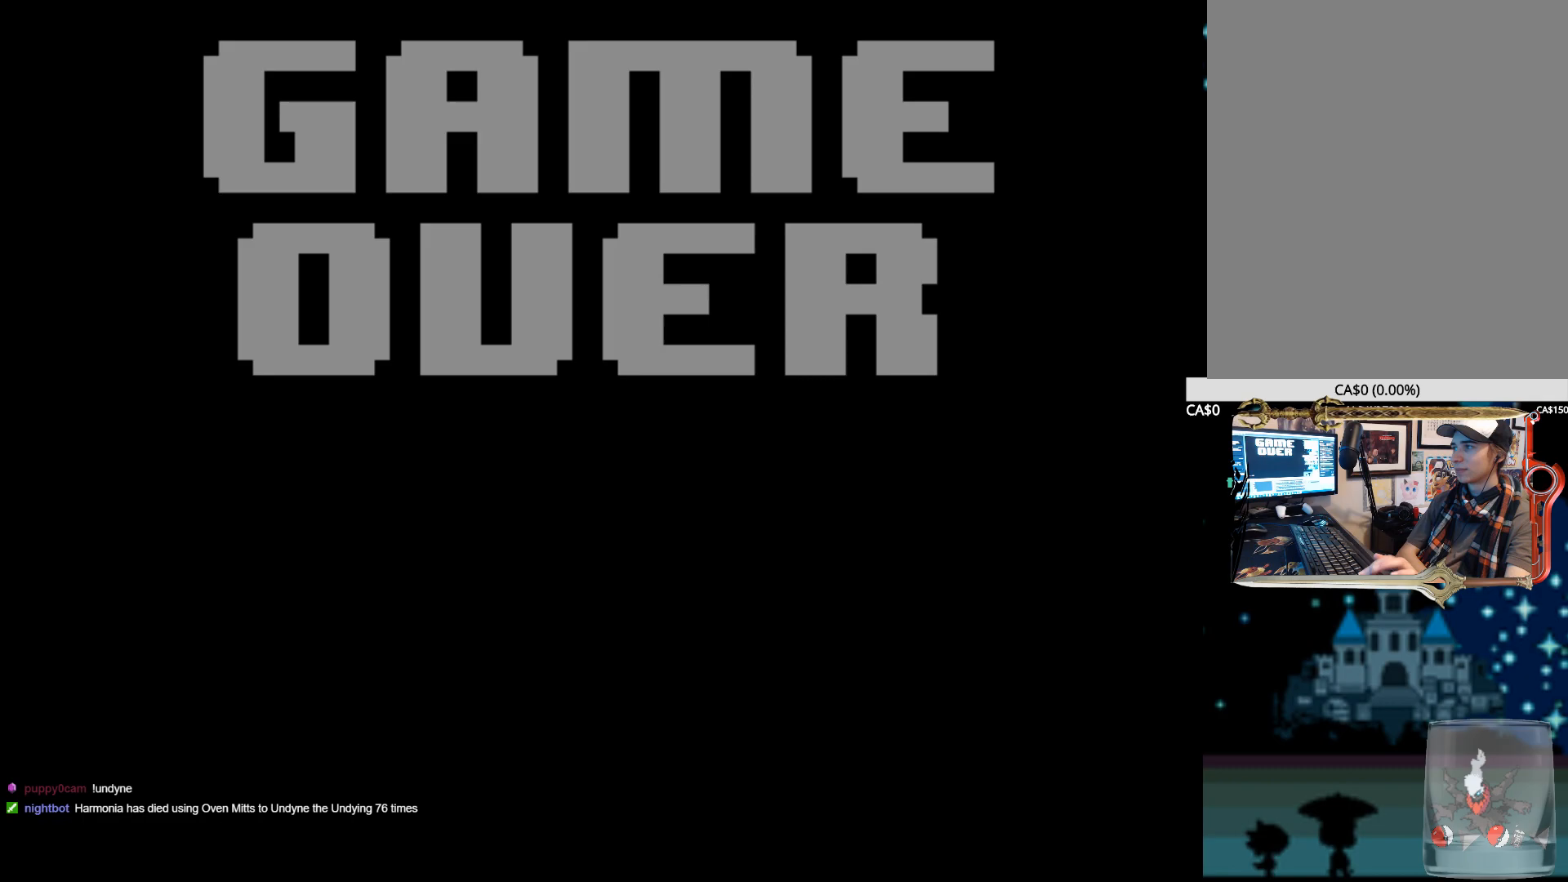
{"keys": ["z"], "events": [[84, "z", "up"], [134, "x", "down"], [184, "z", "down"], [267, "x", "up"], [317, "z", "up"], [367, "x", "down"], [417, "z", "down"], [500, "x", "up"]]}
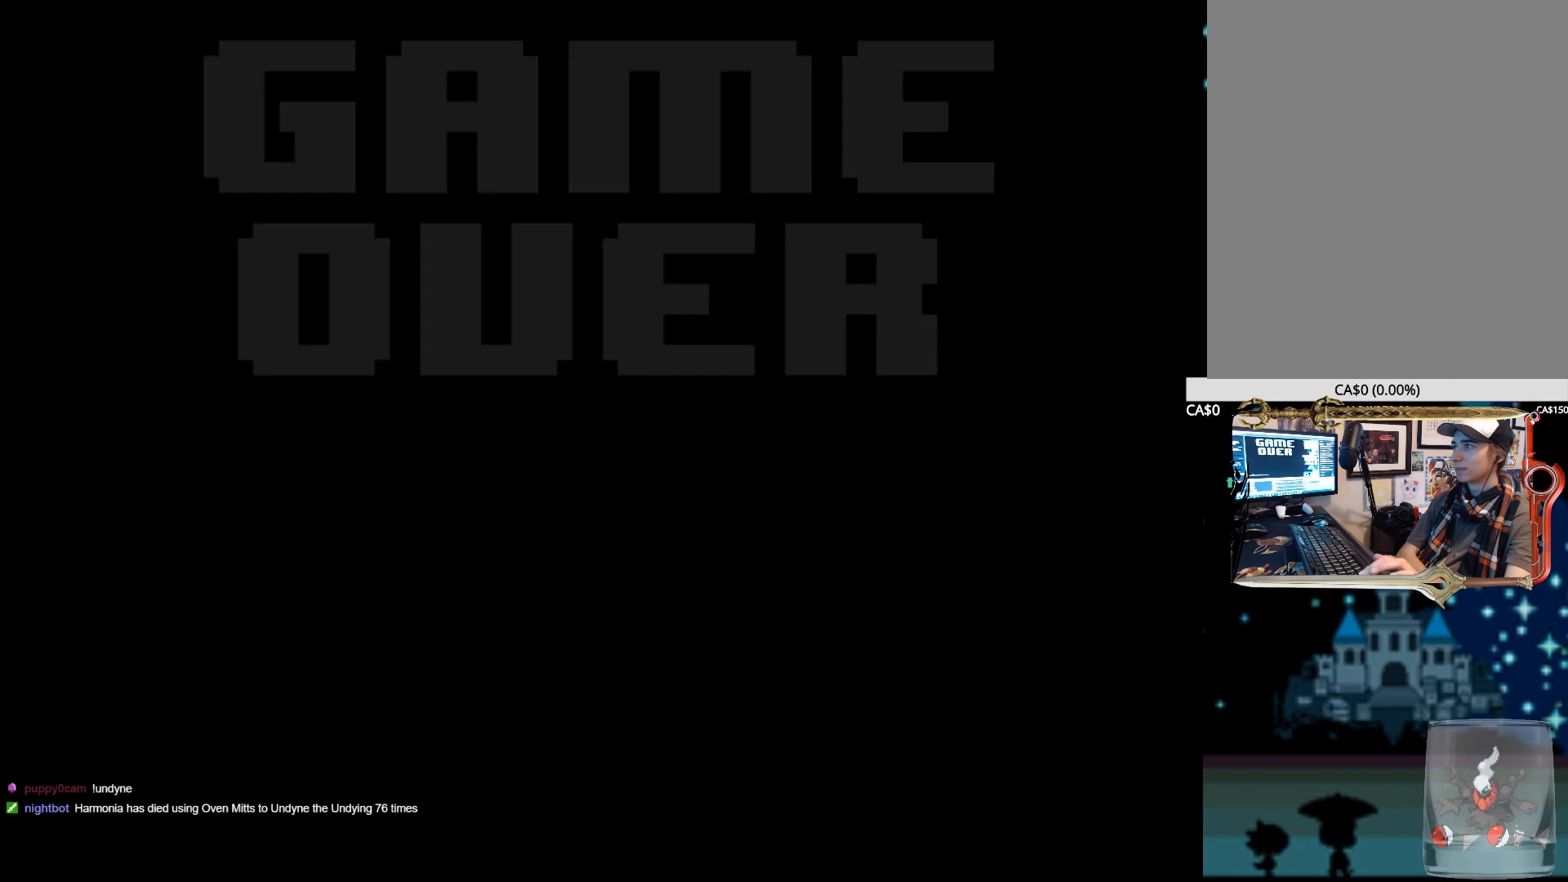
{"keys": [], "events": [[50, "z", "up"], [100, "x", "down"], [200, "z", "down"], [234, "x", "up"], [334, "z", "up"], [384, "x", "down"], [434, "x", "up"]]}
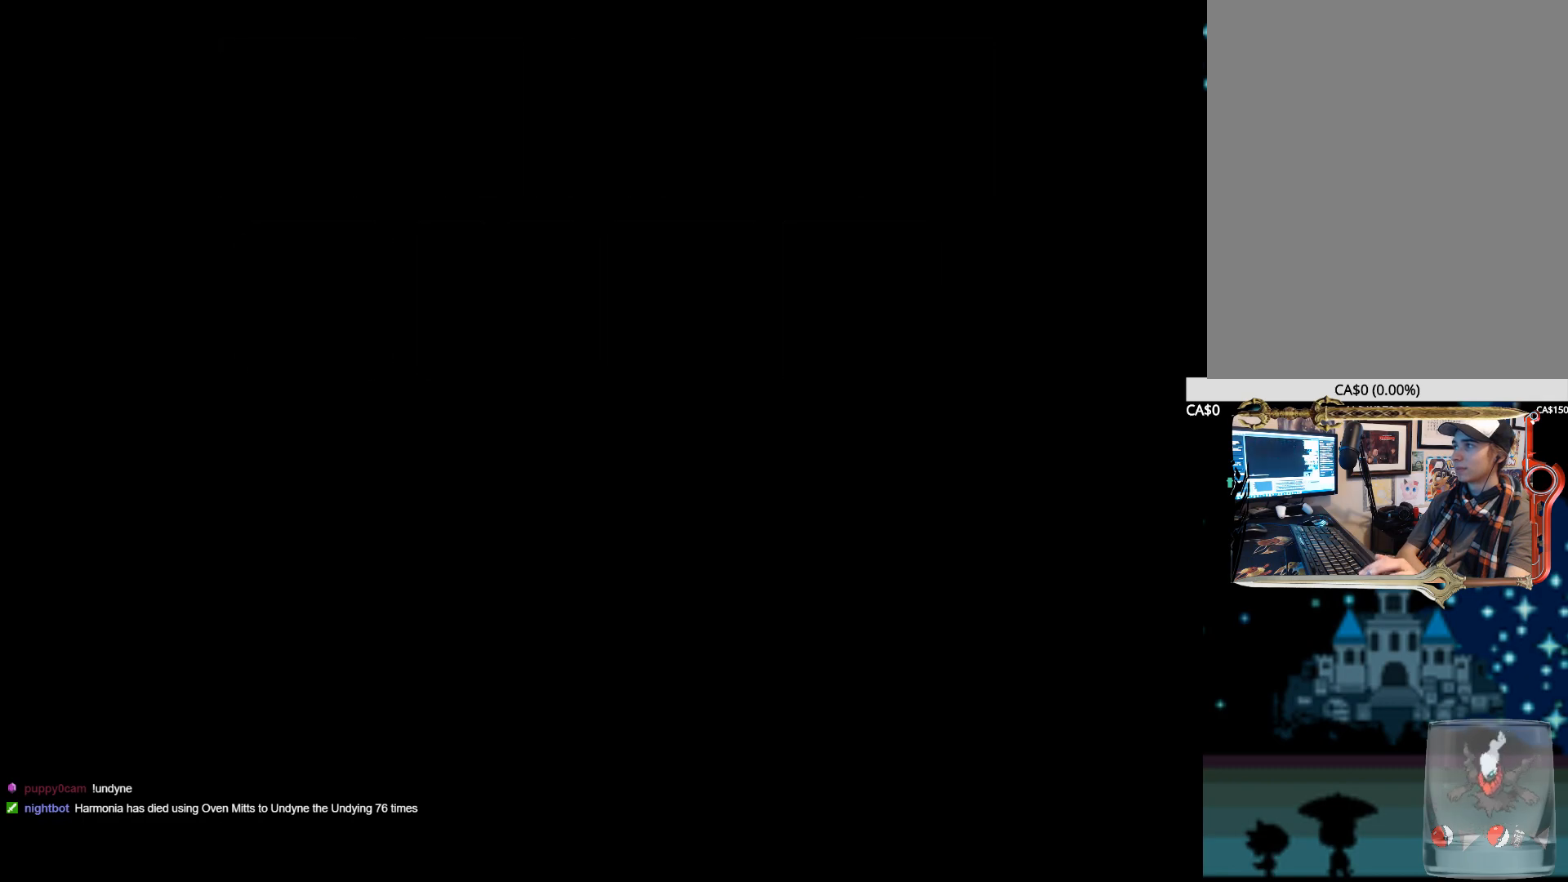
{"keys": [], "events": []}
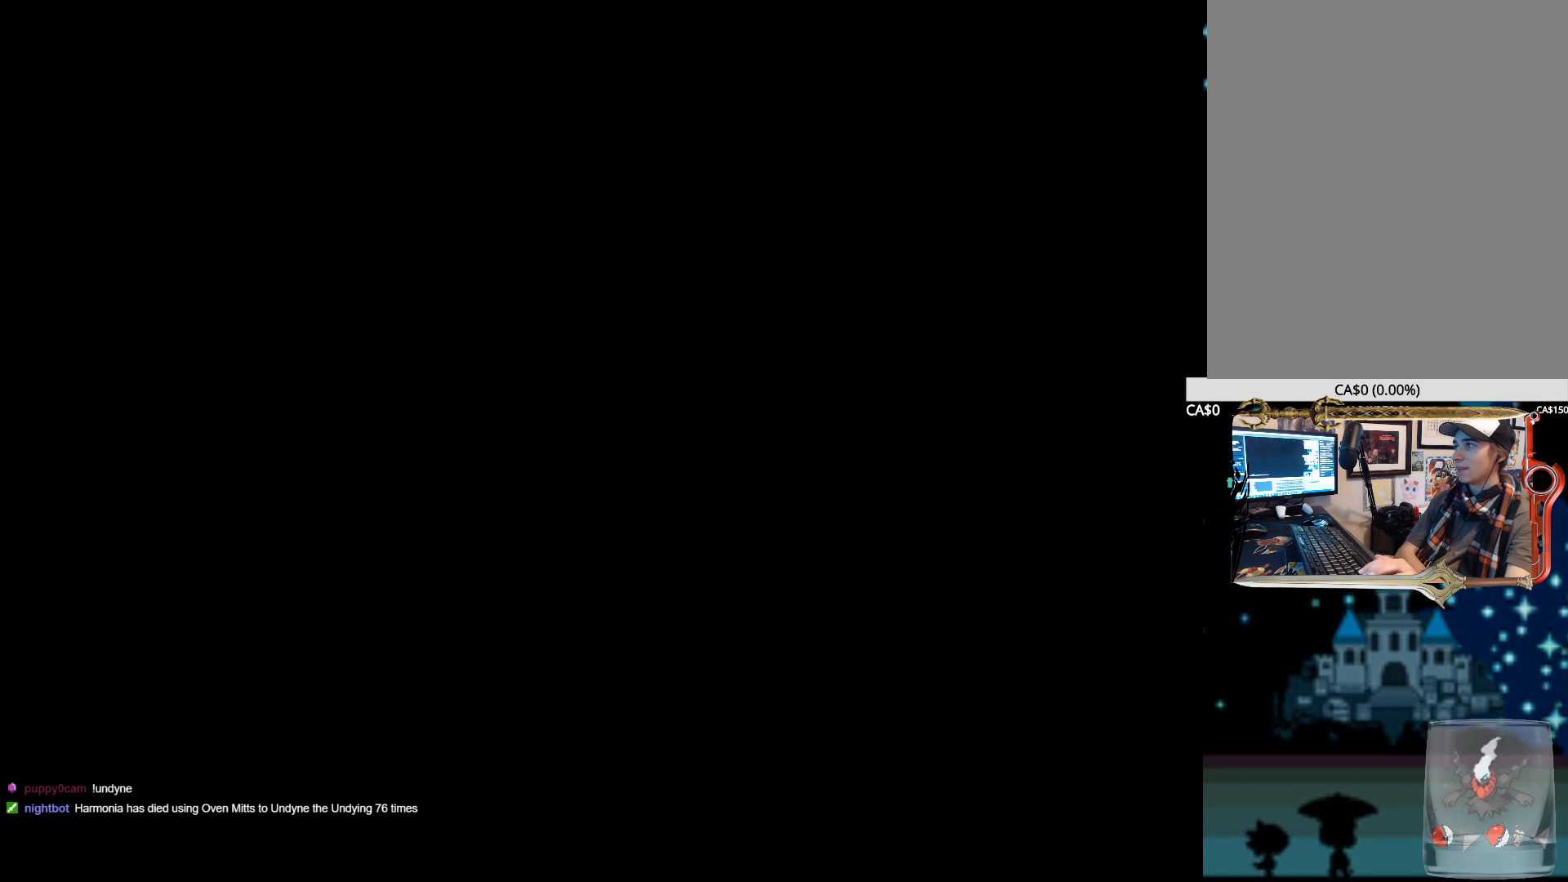
{"keys": [], "events": []}
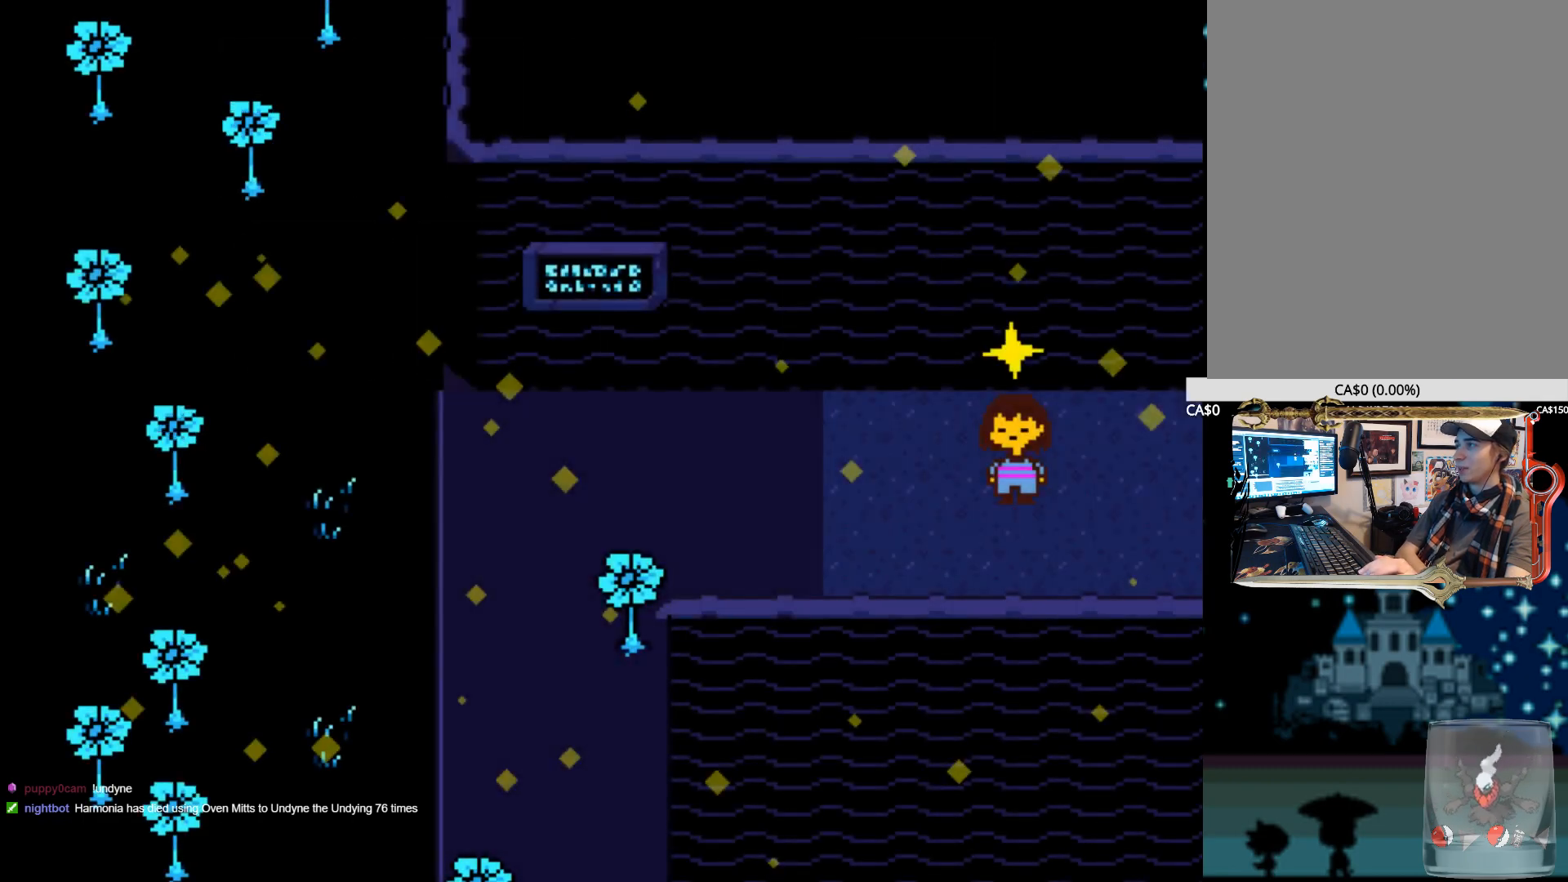
{"keys": [], "events": []}
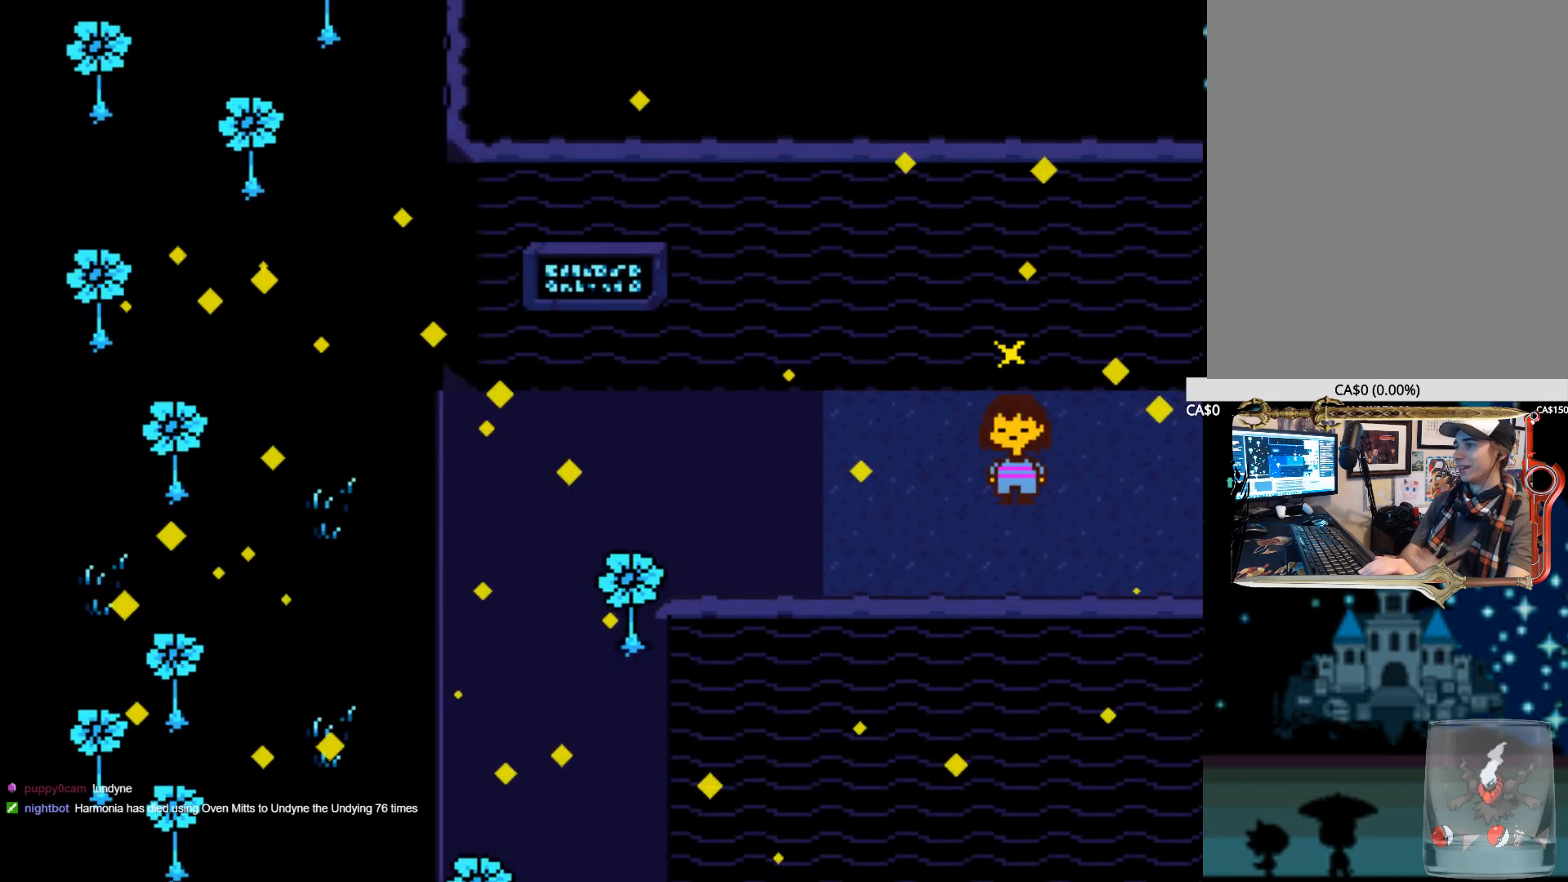
{"keys": ["right"], "events": [[400, "right", "down"]]}
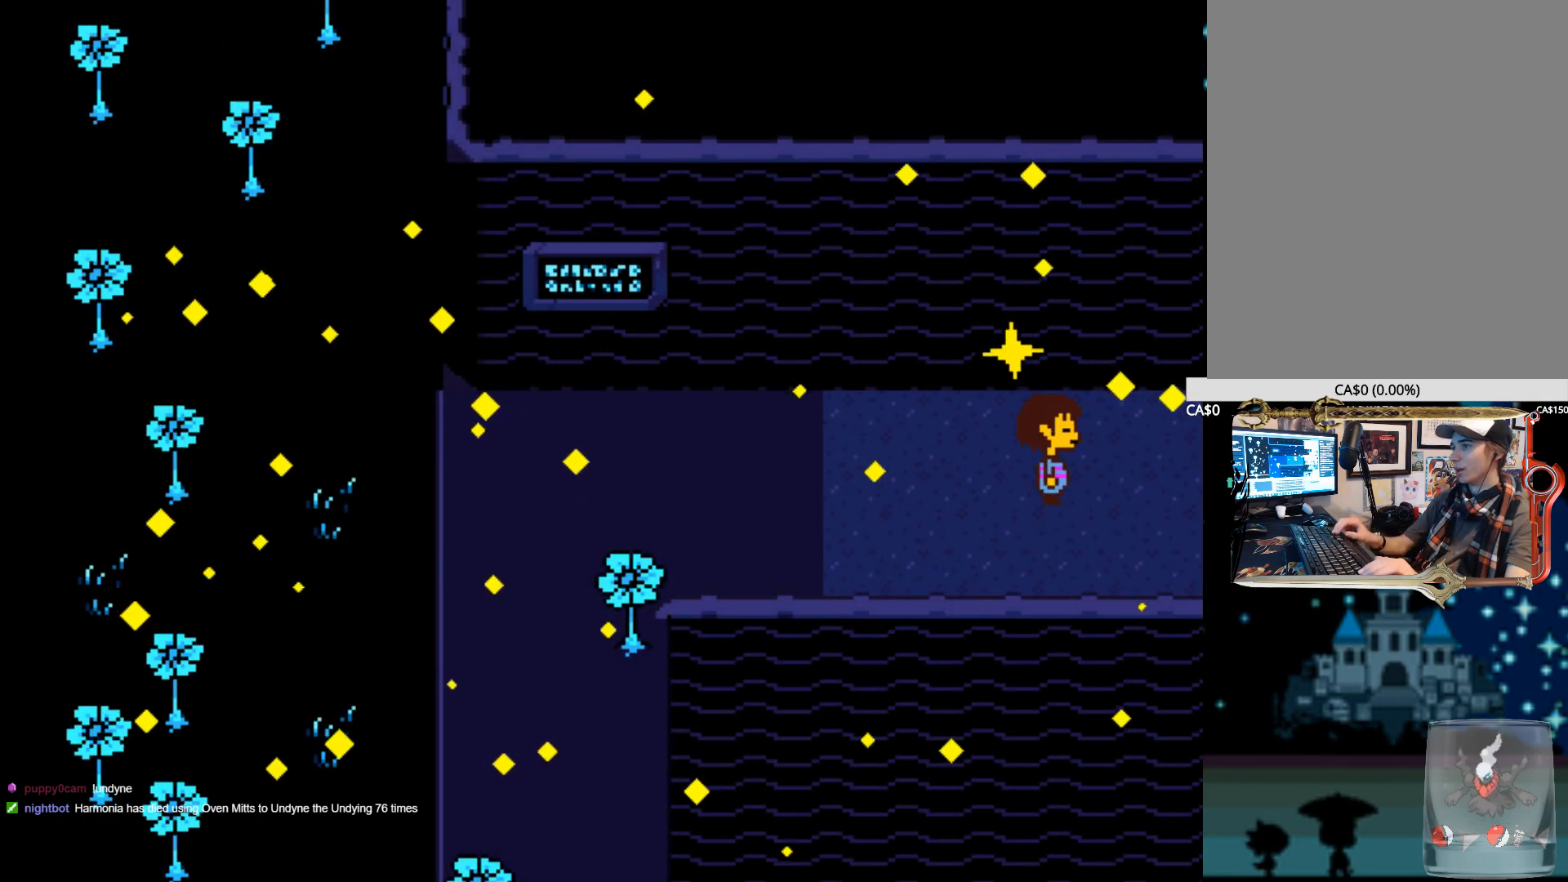
{"keys": ["right"], "events": []}
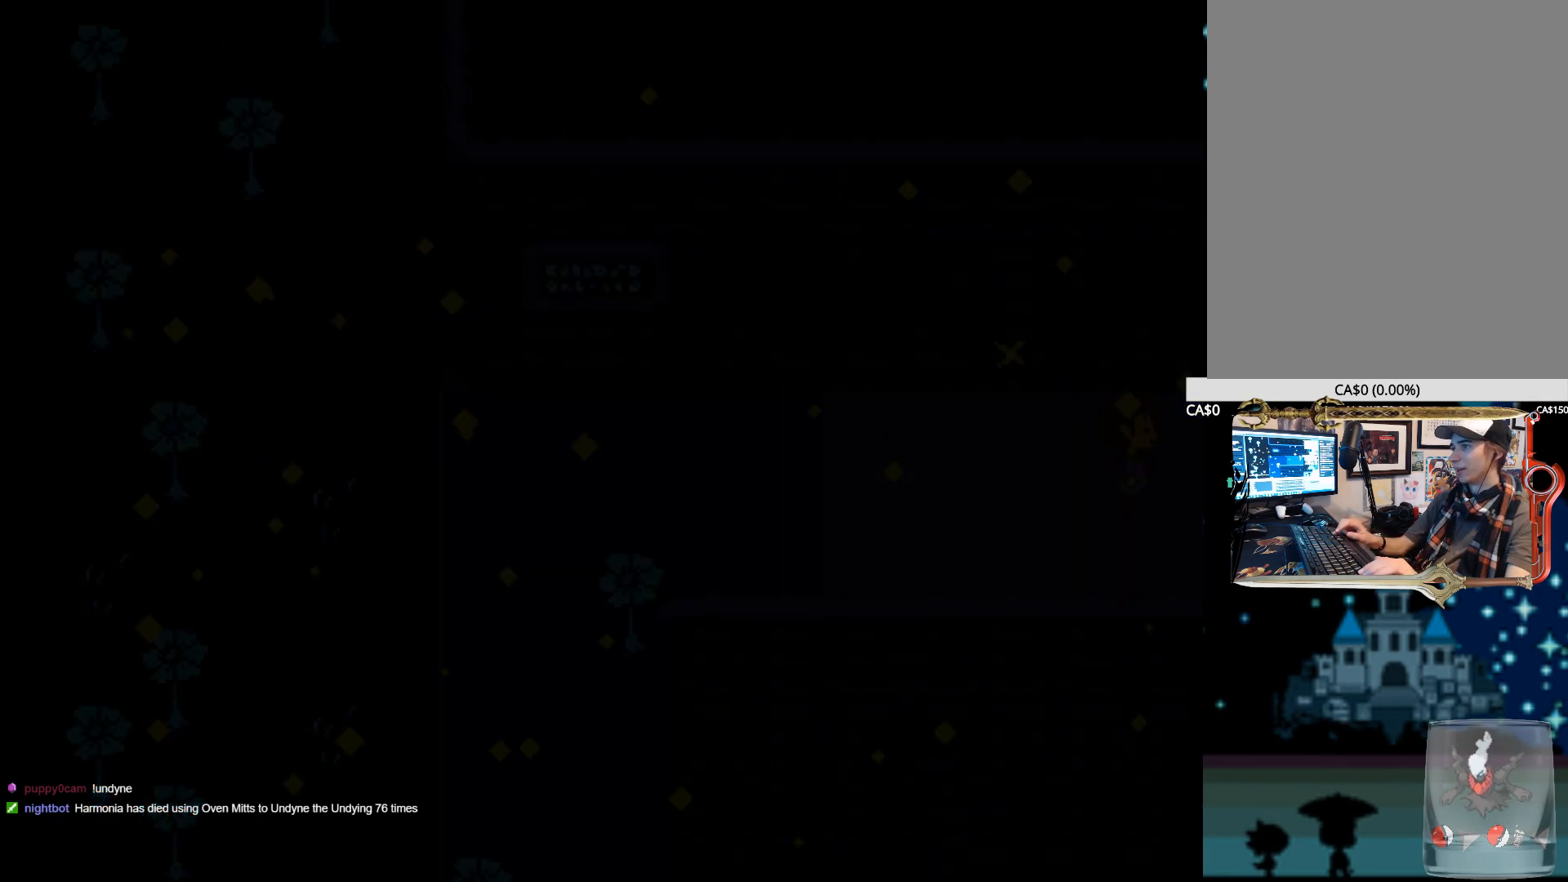
{"keys": [], "events": [[234, "right", "up"]]}
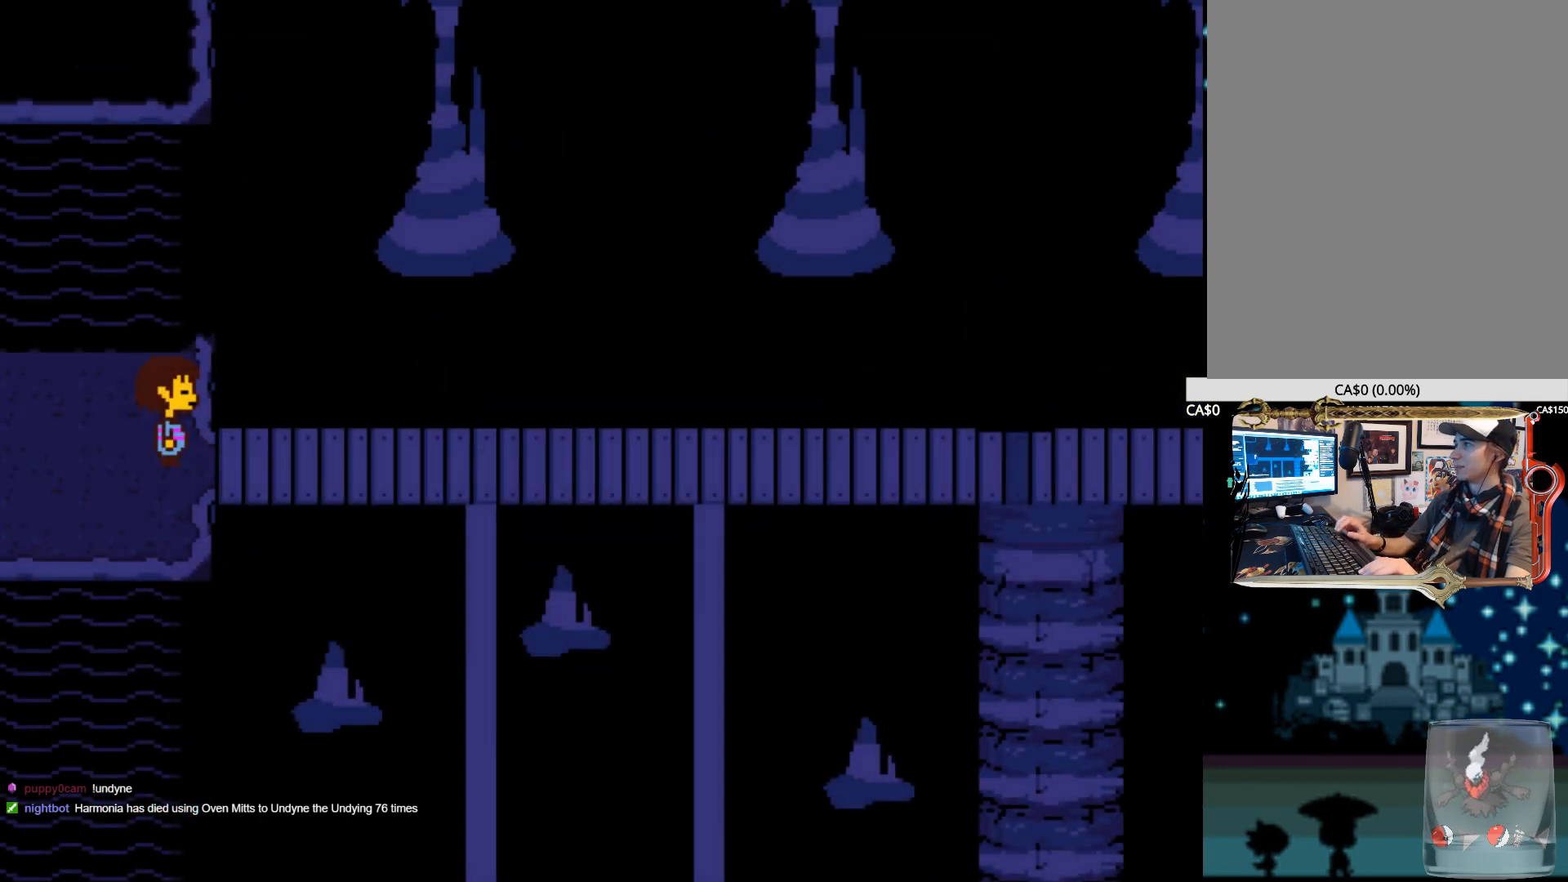
{"keys": ["down", "right"], "events": [[17, "right", "down"], [450, "down", "down"]]}